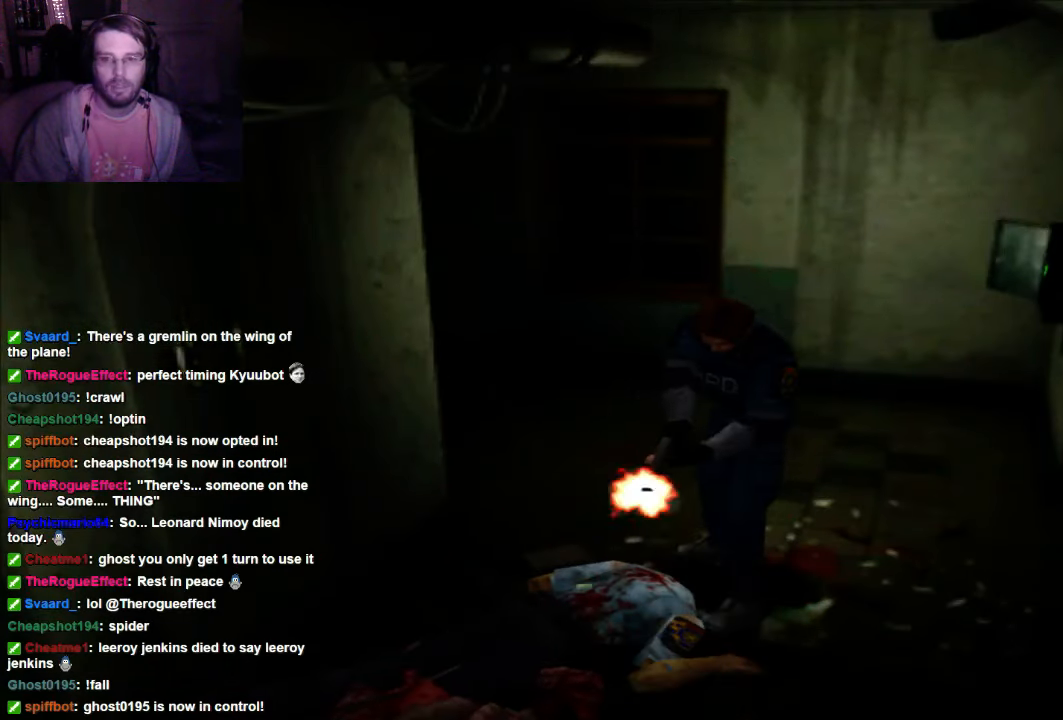
Gameplay with a controller (Xbox layout); each line is a JSON object with the inputs held at the frame after it. "events" lists button and stick changes between this image and that frame as [ms after this image, input, new state], when the widget could be followed in between. Not read: L3 R3.
{"buttons": ["R1"], "left_stick": "down", "right_stick": "center", "events": [[67, "A", "down"], [300, "A", "up"], [434, "A", "down"], [500, "A", "up"]]}
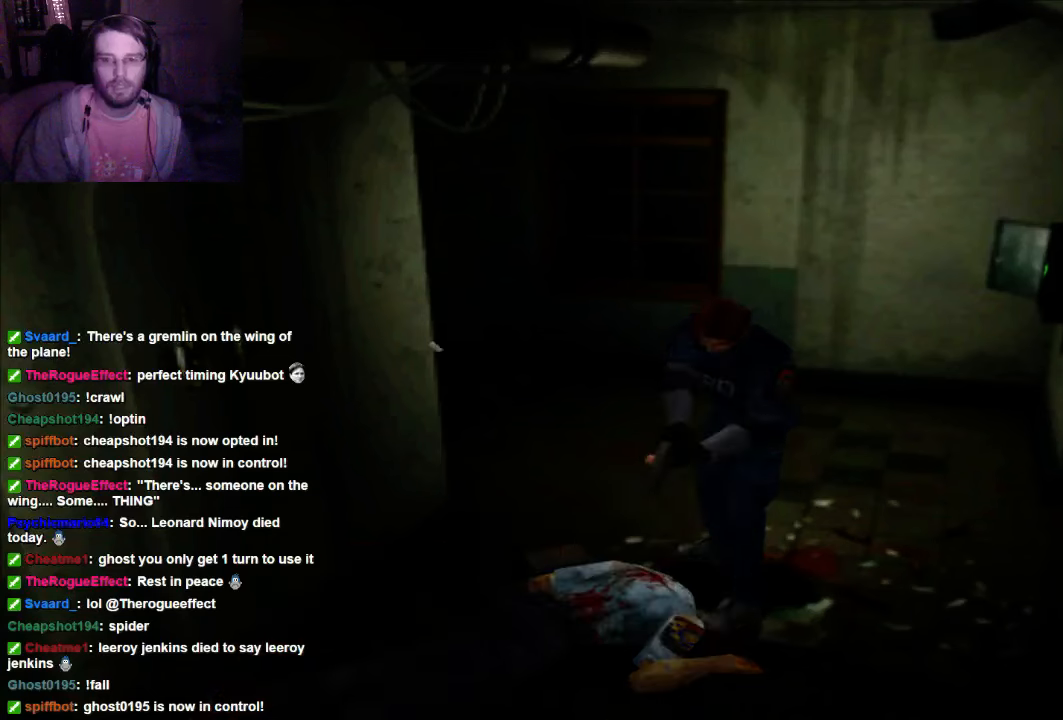
{"buttons": ["R1"], "left_stick": "center", "right_stick": "center", "events": [[434, "left_stick", "center"]]}
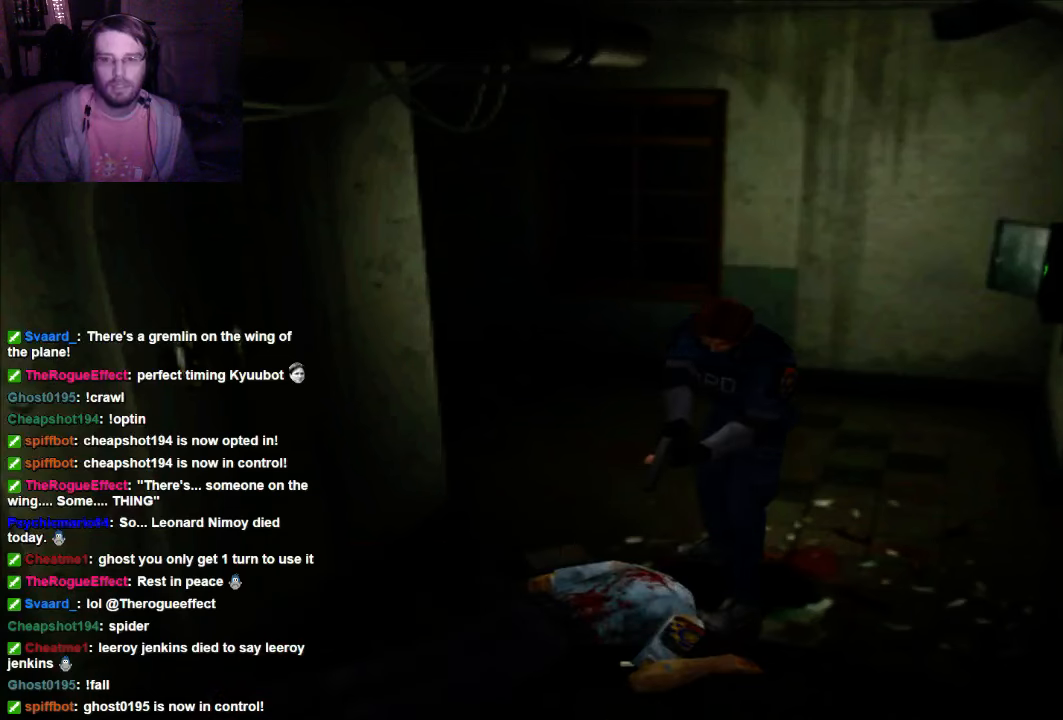
{"buttons": [], "left_stick": "up", "right_stick": "center", "events": [[67, "R1", "up"], [434, "left_stick", "up"]]}
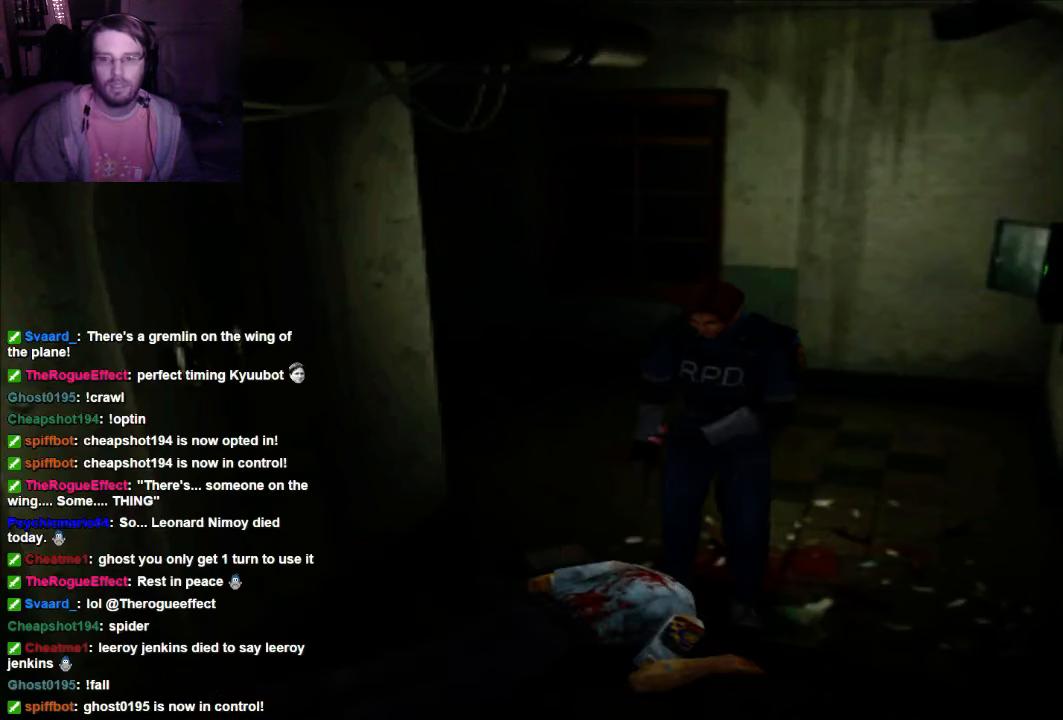
{"buttons": [], "left_stick": "up", "right_stick": "center", "events": []}
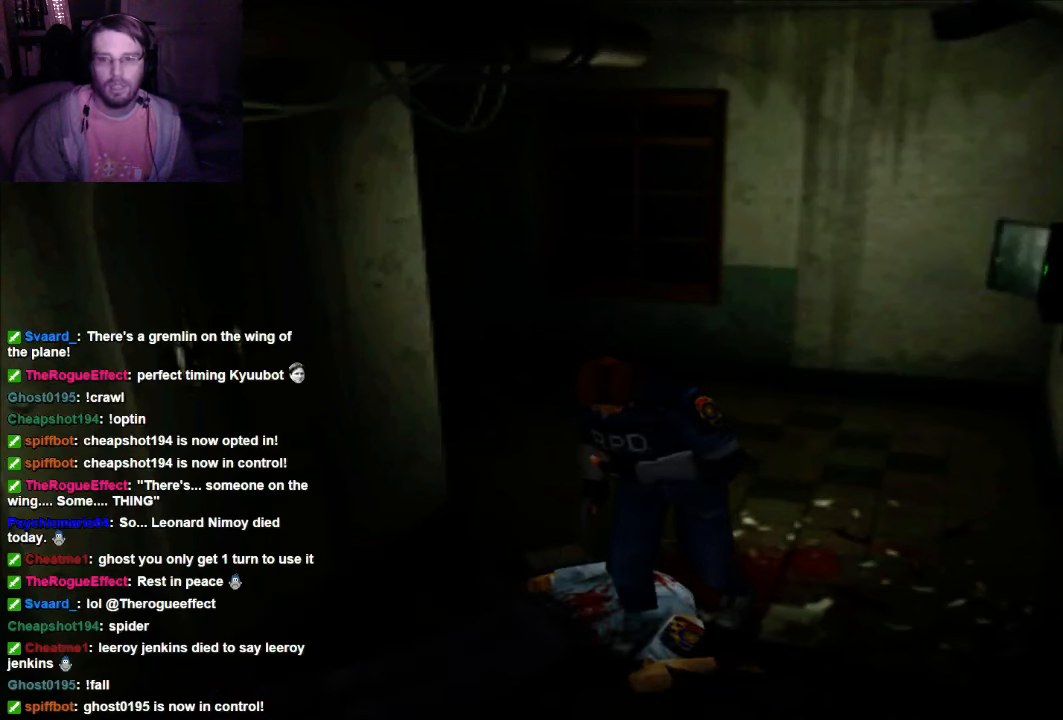
{"buttons": [], "left_stick": "up-left", "right_stick": "center", "events": [[367, "left_stick", "up-left"]]}
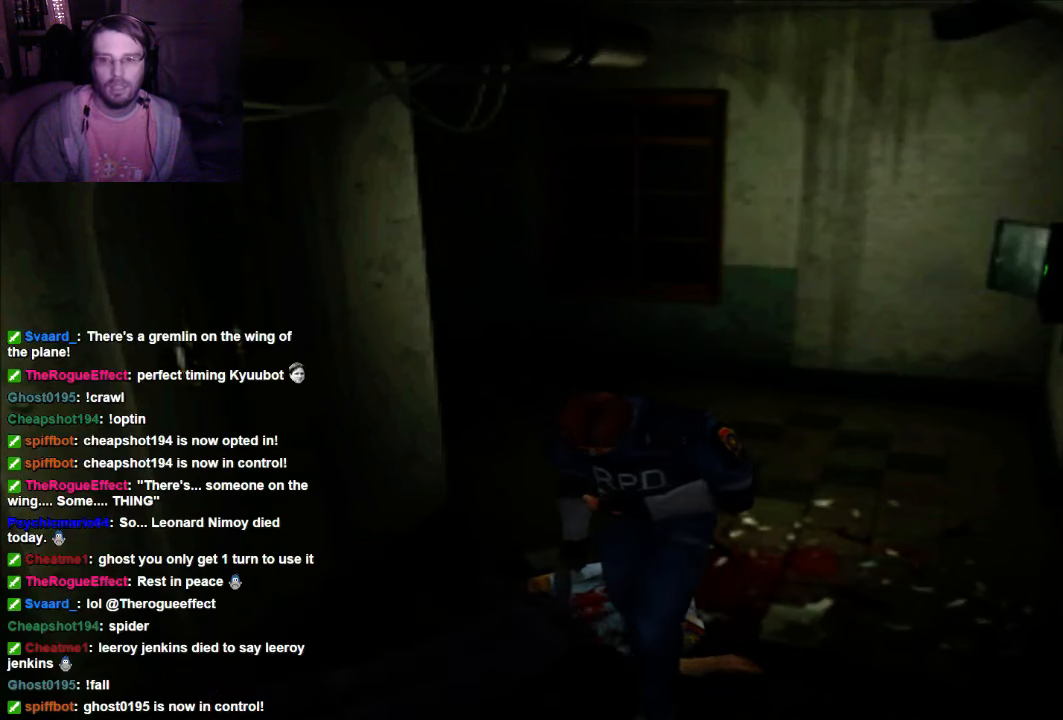
{"buttons": [], "left_stick": "up", "right_stick": "center", "events": [[500, "left_stick", "up"]]}
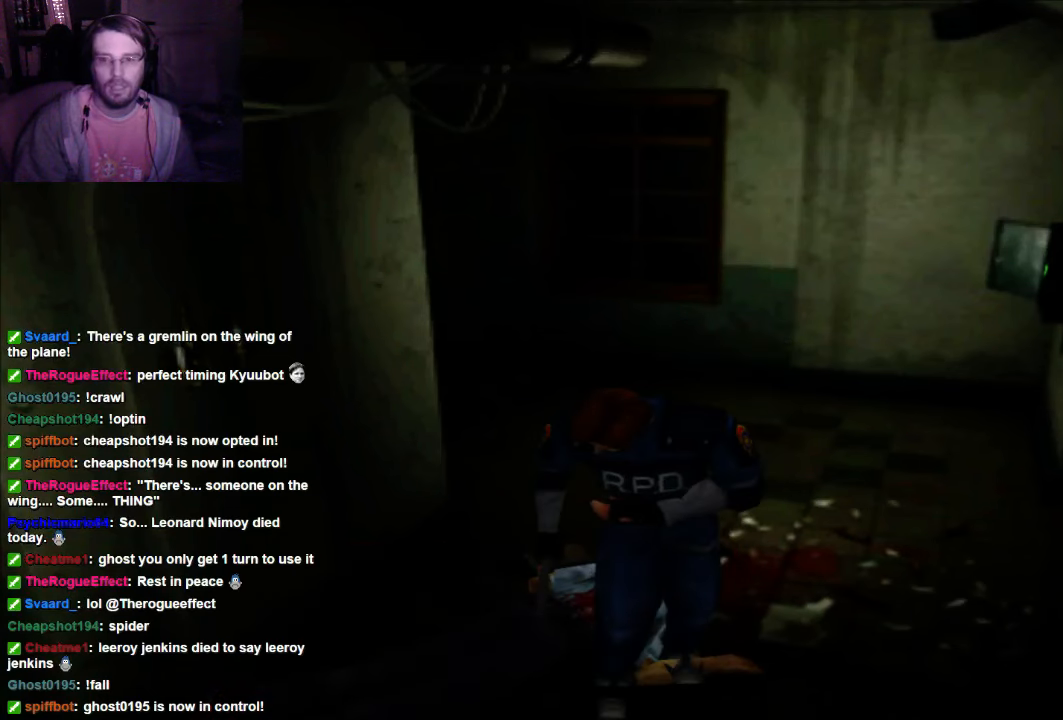
{"buttons": [], "left_stick": "up", "right_stick": "center", "events": []}
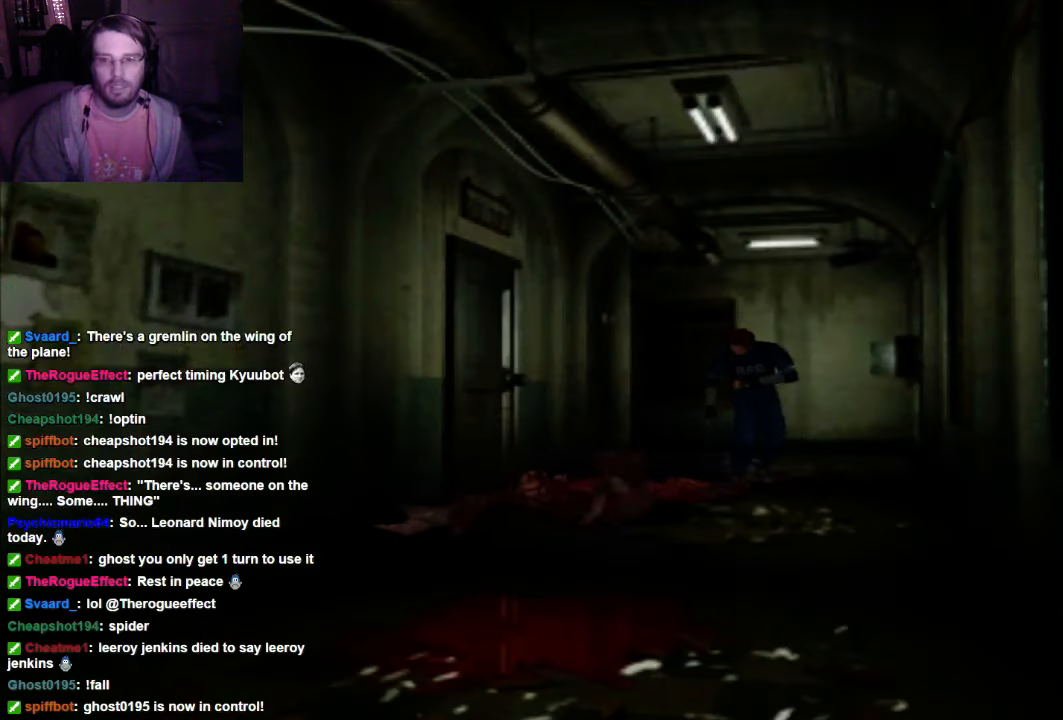
{"buttons": [], "left_stick": "up", "right_stick": "center", "events": []}
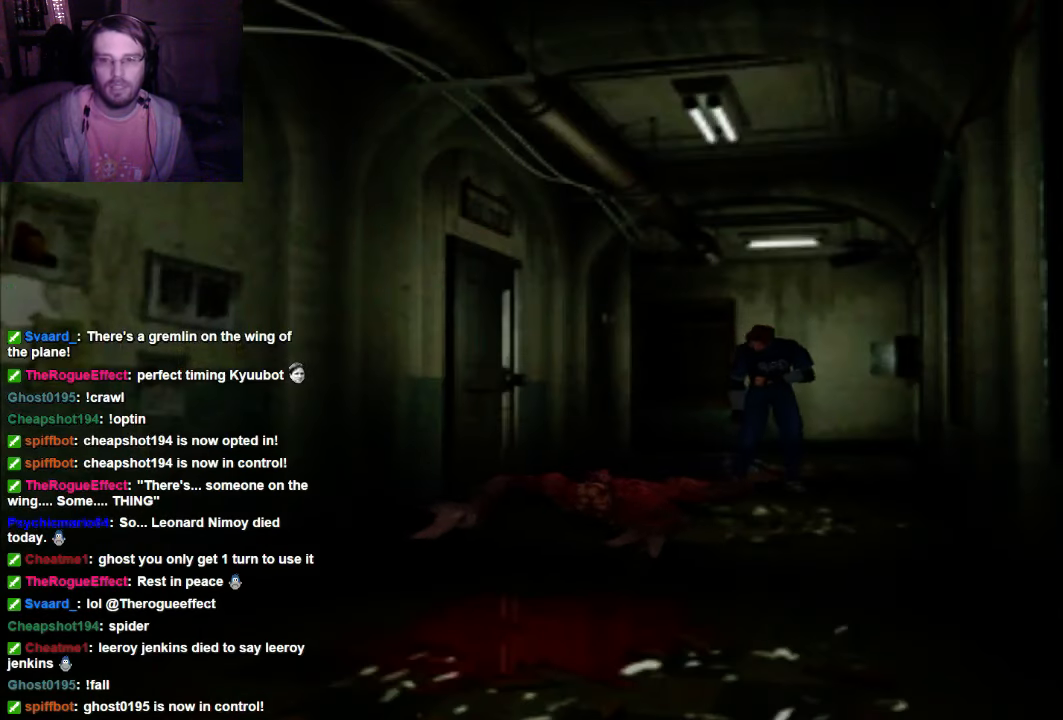
{"buttons": [], "left_stick": "up", "right_stick": "center", "events": [[100, "left_stick", "up-left"], [434, "left_stick", "up"]]}
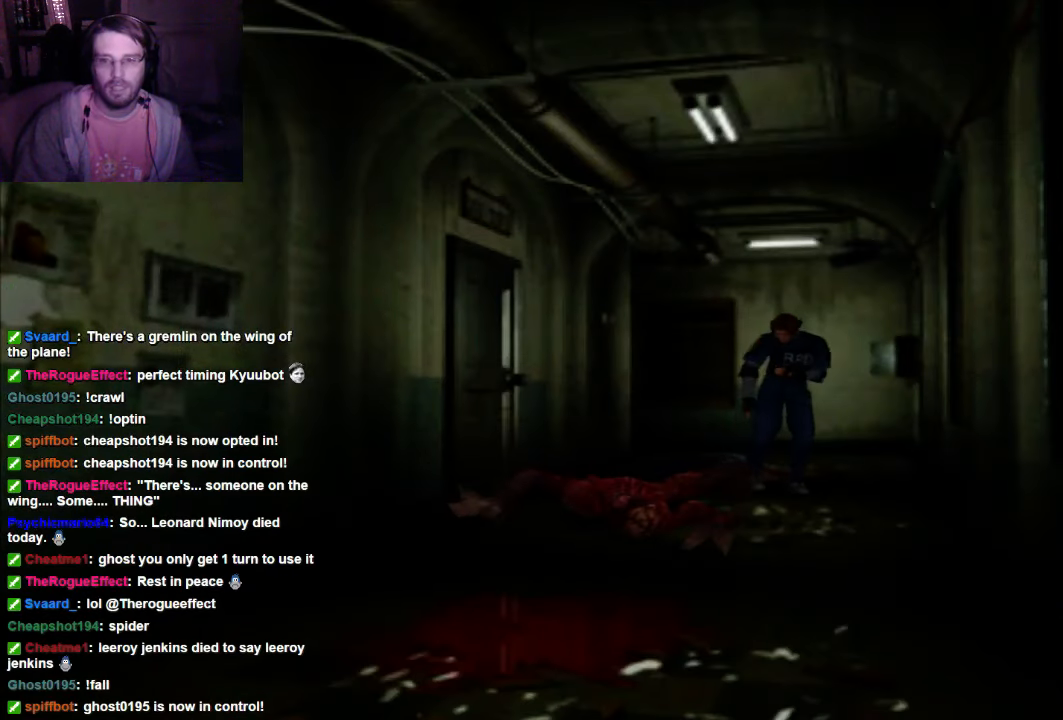
{"buttons": [], "left_stick": "up", "right_stick": "center", "events": [[34, "left_stick", "up-right"], [367, "left_stick", "up"]]}
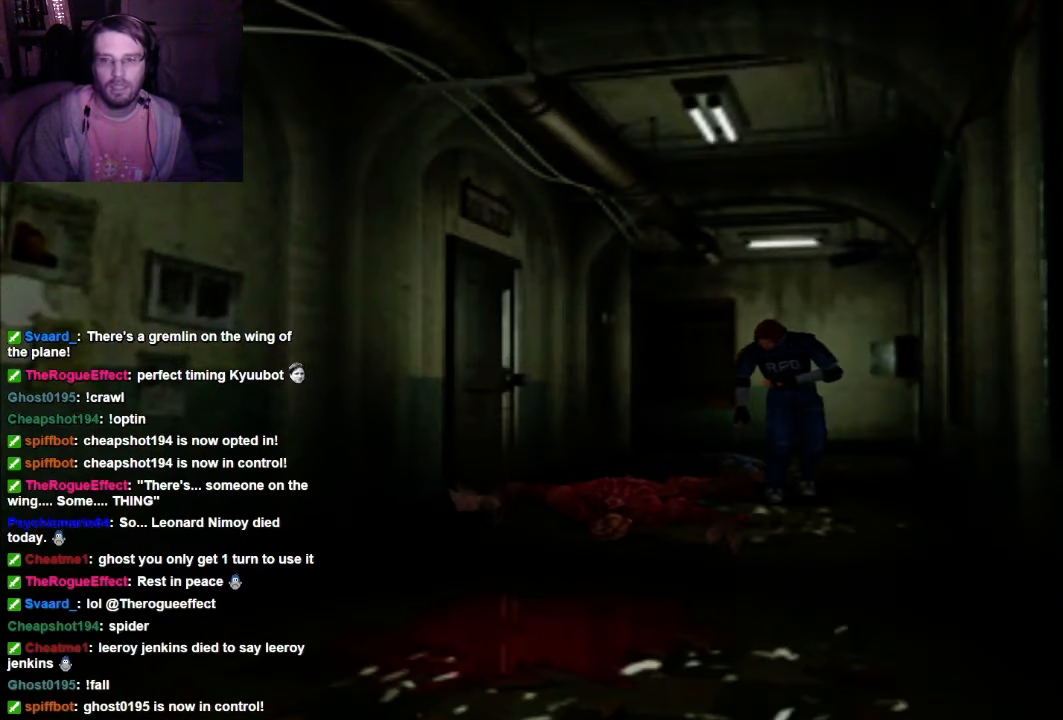
{"buttons": [], "left_stick": "up-right", "right_stick": "center", "events": [[367, "left_stick", "up-right"]]}
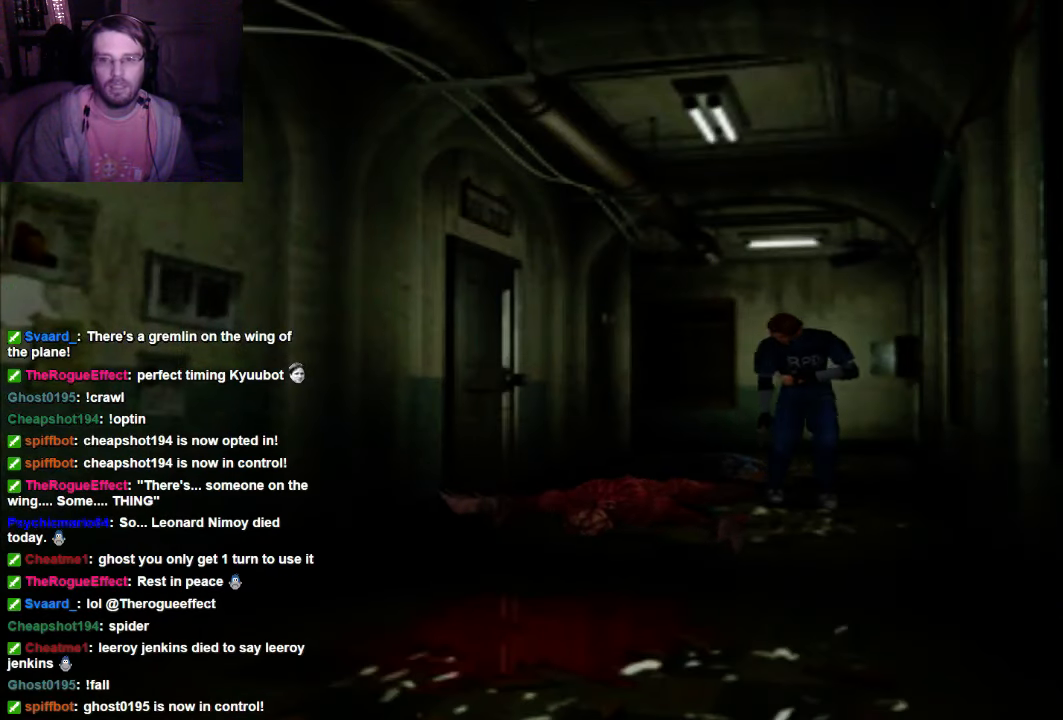
{"buttons": [], "left_stick": "center", "right_stick": "center", "events": [[300, "left_stick", "center"]]}
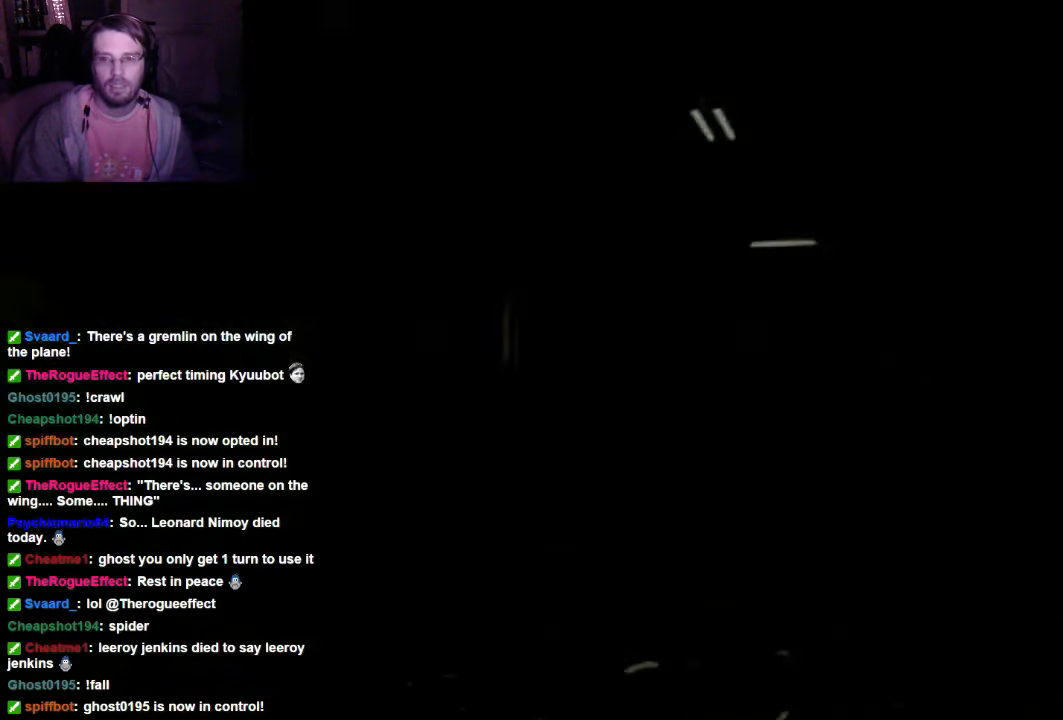
{"buttons": [], "left_stick": "center", "right_stick": "center", "events": []}
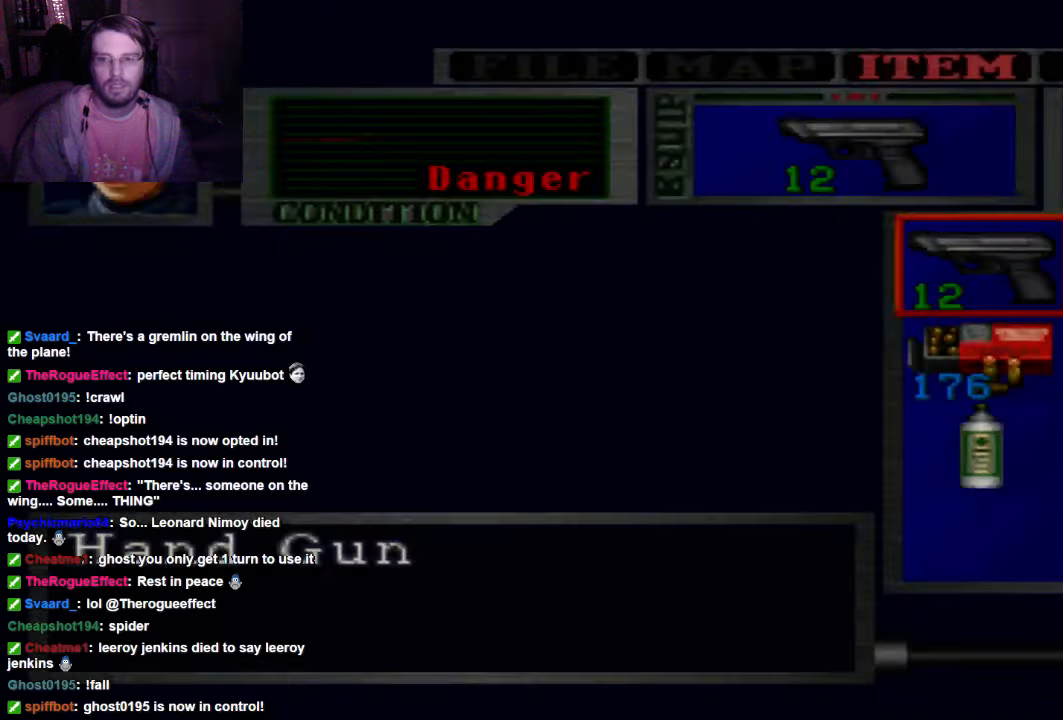
{"buttons": [], "left_stick": "down", "right_stick": "center", "events": [[434, "left_stick", "down"]]}
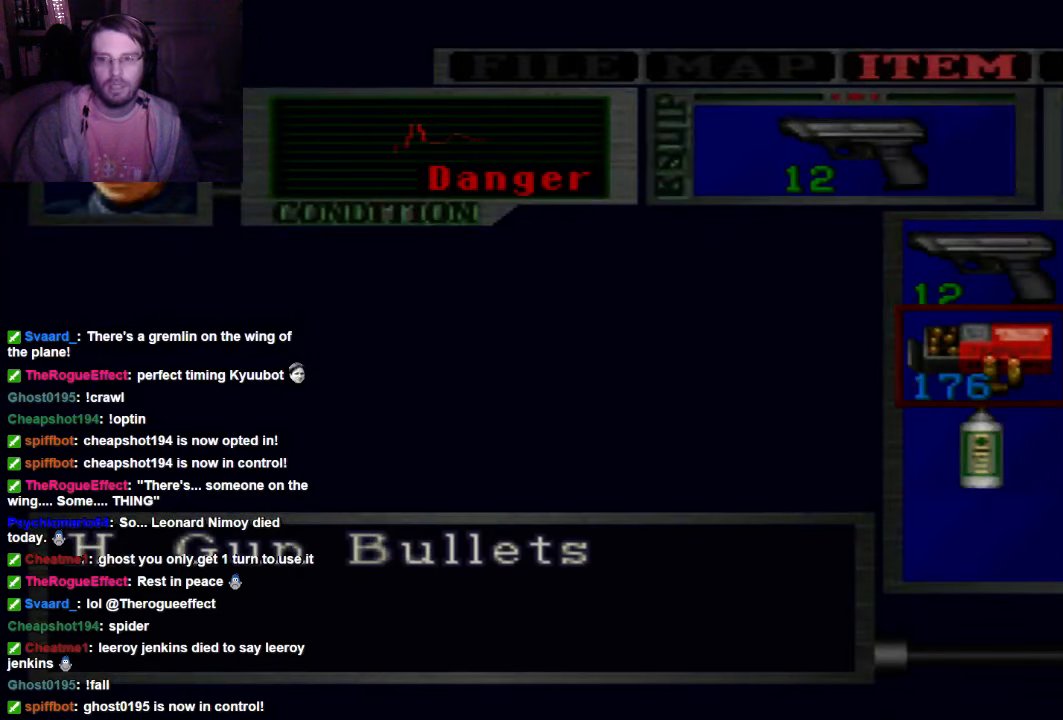
{"buttons": ["A"], "left_stick": "center", "right_stick": "center", "events": [[100, "left_stick", "center"], [167, "left_stick", "up-right"], [234, "left_stick", "right"], [367, "left_stick", "center"], [434, "A", "down"]]}
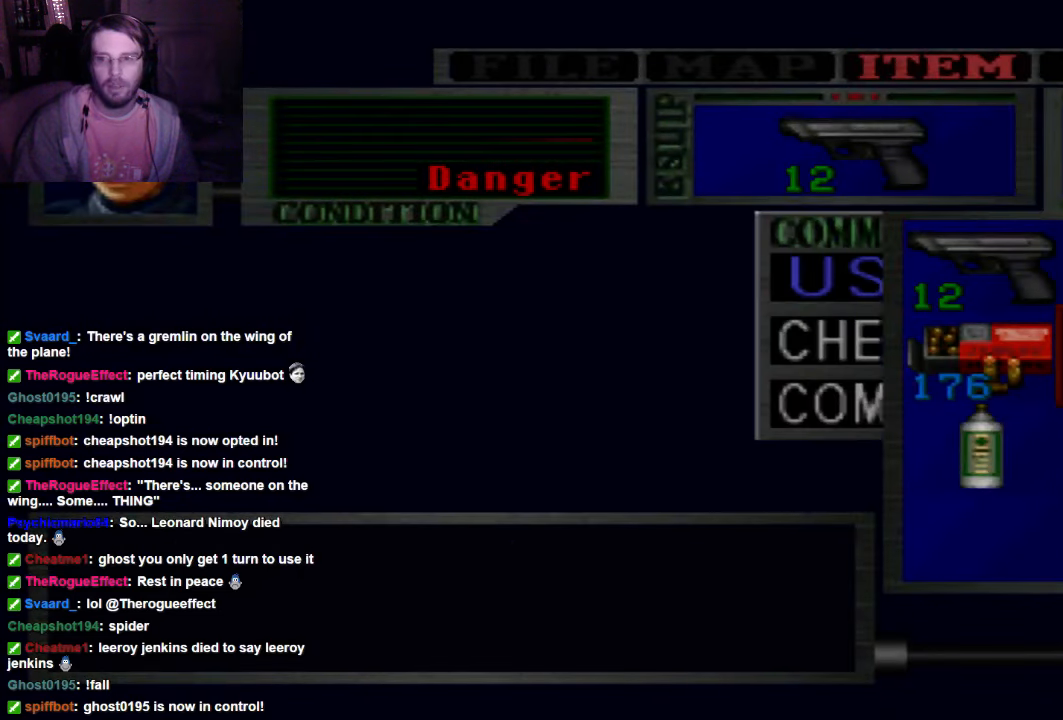
{"buttons": [], "left_stick": "center", "right_stick": "center", "events": [[34, "A", "up"]]}
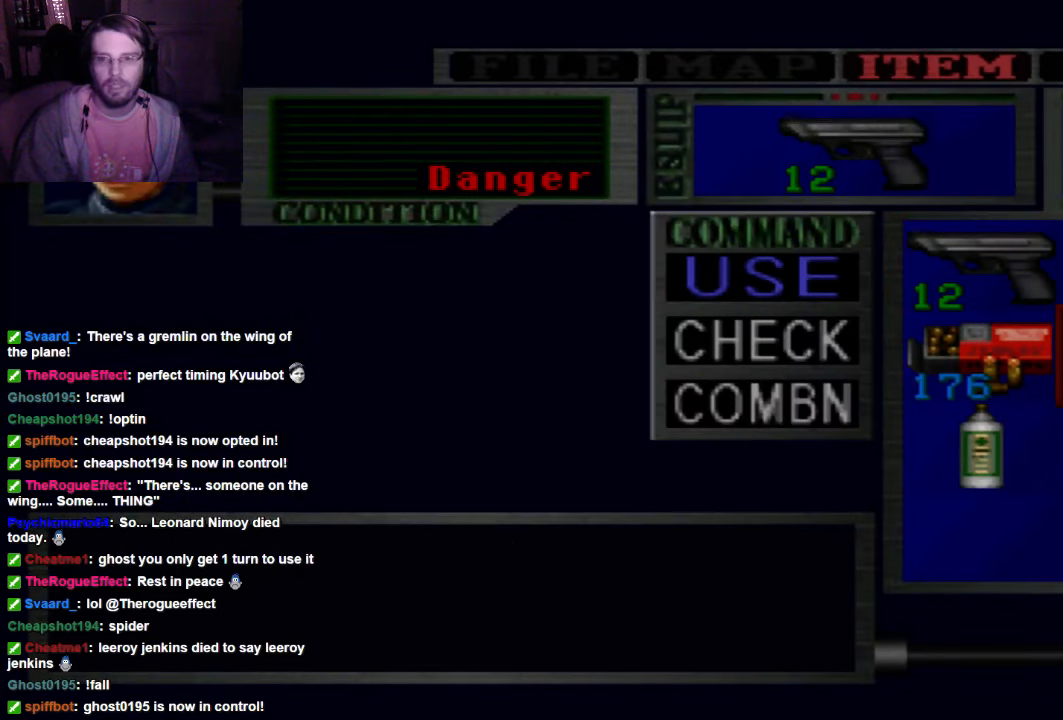
{"buttons": [], "left_stick": "center", "right_stick": "center", "events": [[167, "A", "down"], [367, "A", "up"]]}